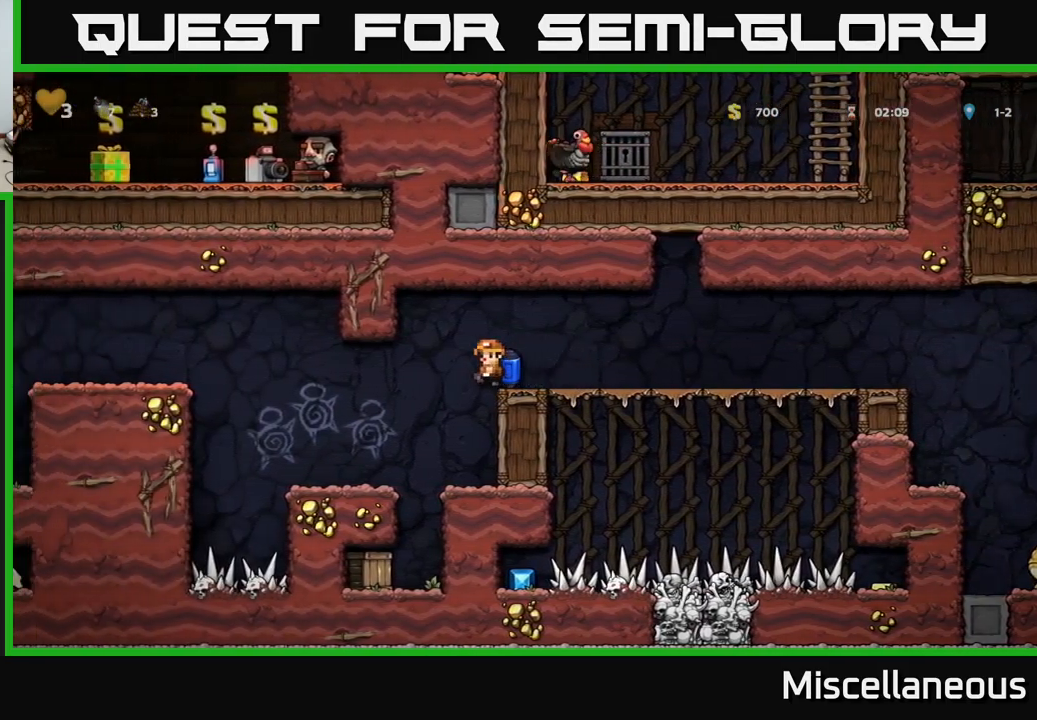
Gameplay with a controller (Xbox layout); each line is a JSON object with the inputs held at the frame after it. "events" lists button and stick changes between this image and that frame as [ms after this image, input, new state], when the widget could be followed in between. Not read: left_stick right_stick.
{"buttons": [], "events": [[150, "DPAD_LEFT", "down"], [217, "DPAD_LEFT", "up"], [300, "X", "down"], [367, "X", "up"]]}
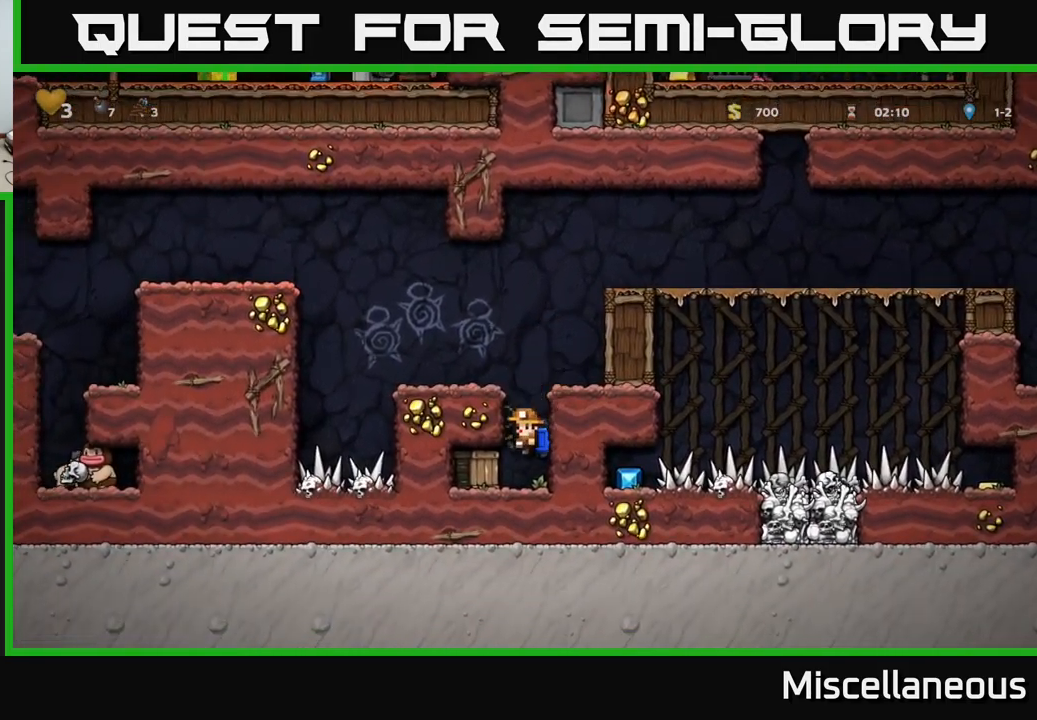
{"buttons": ["DPAD_LEFT"], "events": [[384, "DPAD_LEFT", "down"]]}
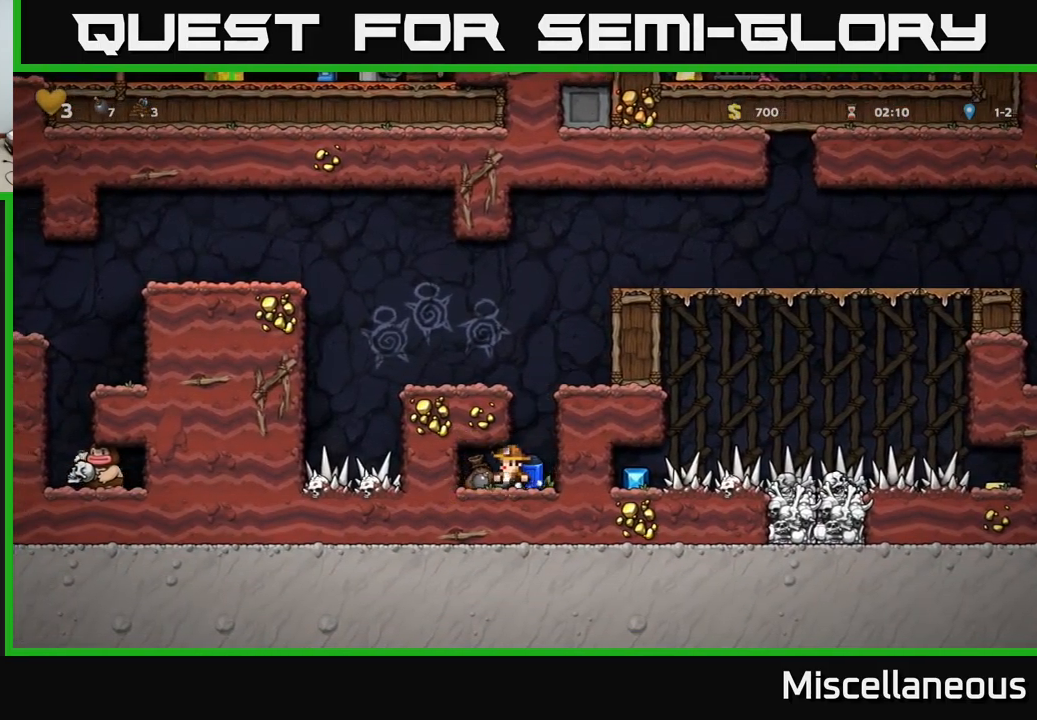
{"buttons": ["A"], "events": [[17, "DPAD_LEFT", "up"], [100, "DPAD_RIGHT", "down"], [284, "A", "down"], [317, "DPAD_RIGHT", "up"], [367, "A", "up"], [450, "A", "down"]]}
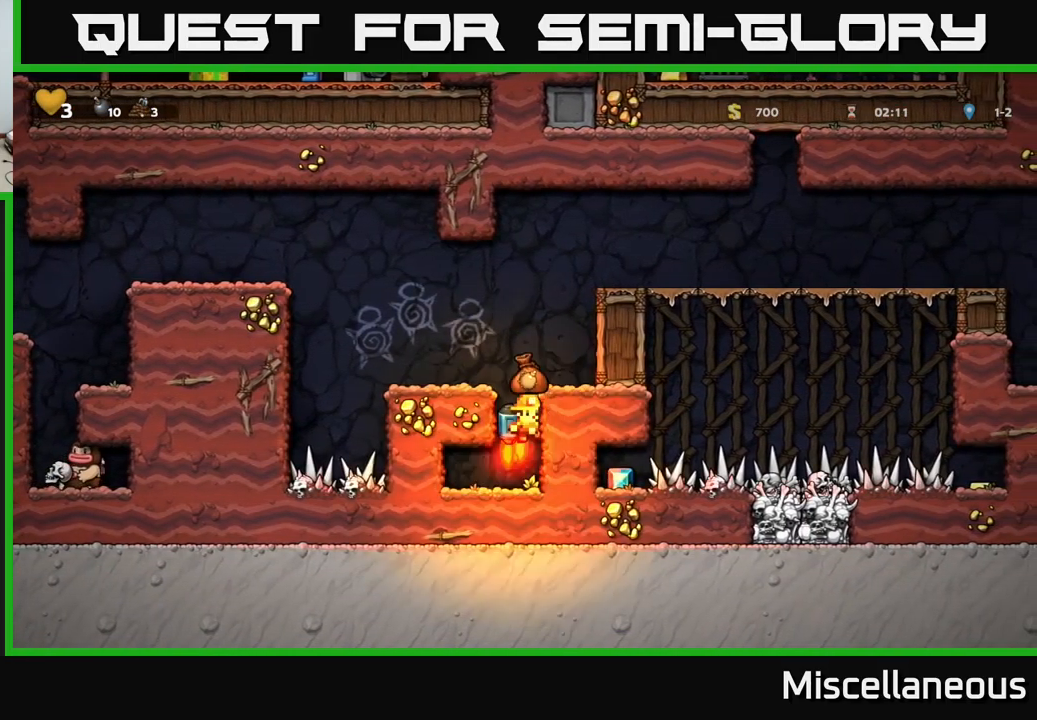
{"buttons": ["A", "DPAD_LEFT"], "events": [[34, "DPAD_LEFT", "down"], [84, "A", "up"], [184, "DPAD_LEFT", "up"], [417, "DPAD_LEFT", "down"], [484, "A", "down"]]}
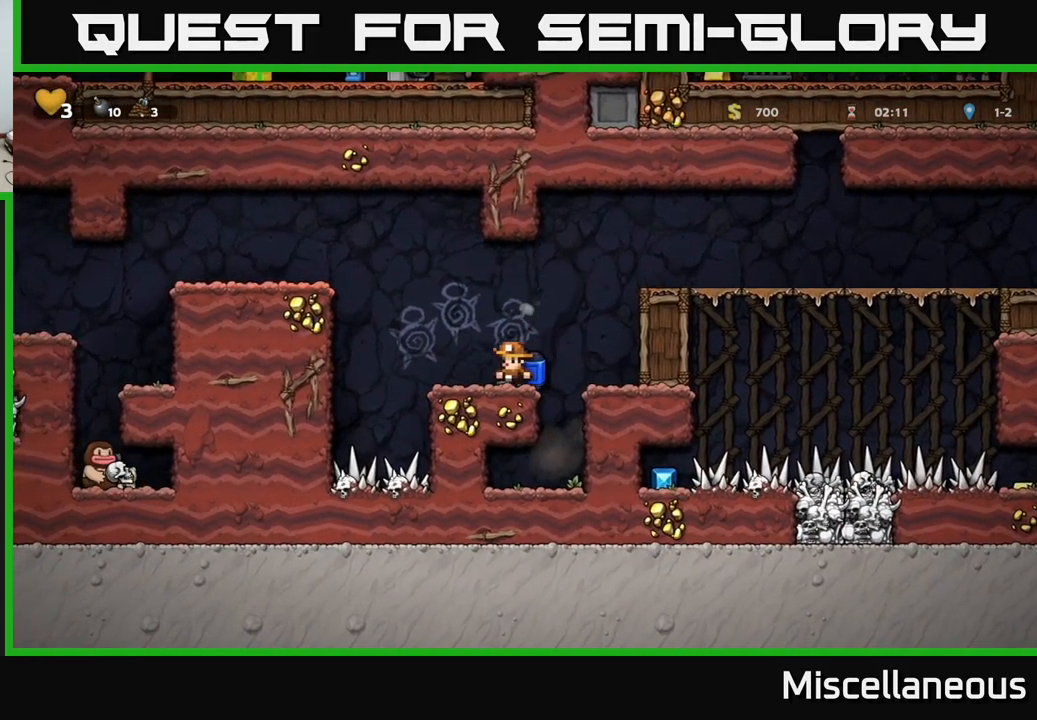
{"buttons": ["DPAD_LEFT"], "events": [[84, "A", "up"], [134, "A", "down"], [334, "A", "up"]]}
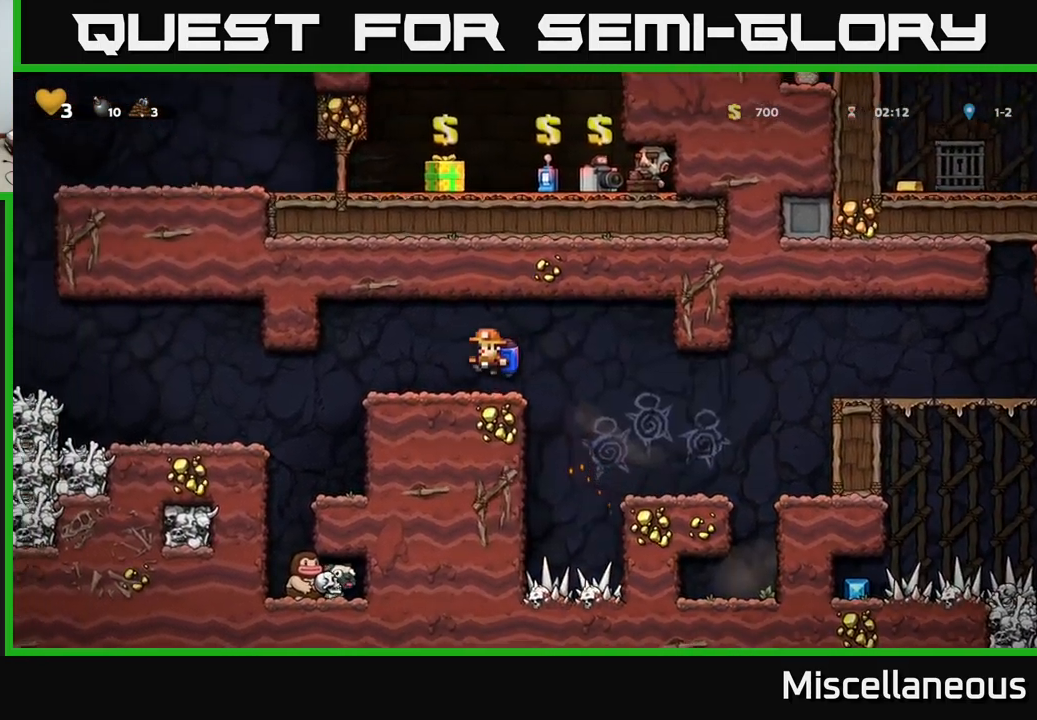
{"buttons": [], "events": [[350, "DPAD_LEFT", "up"]]}
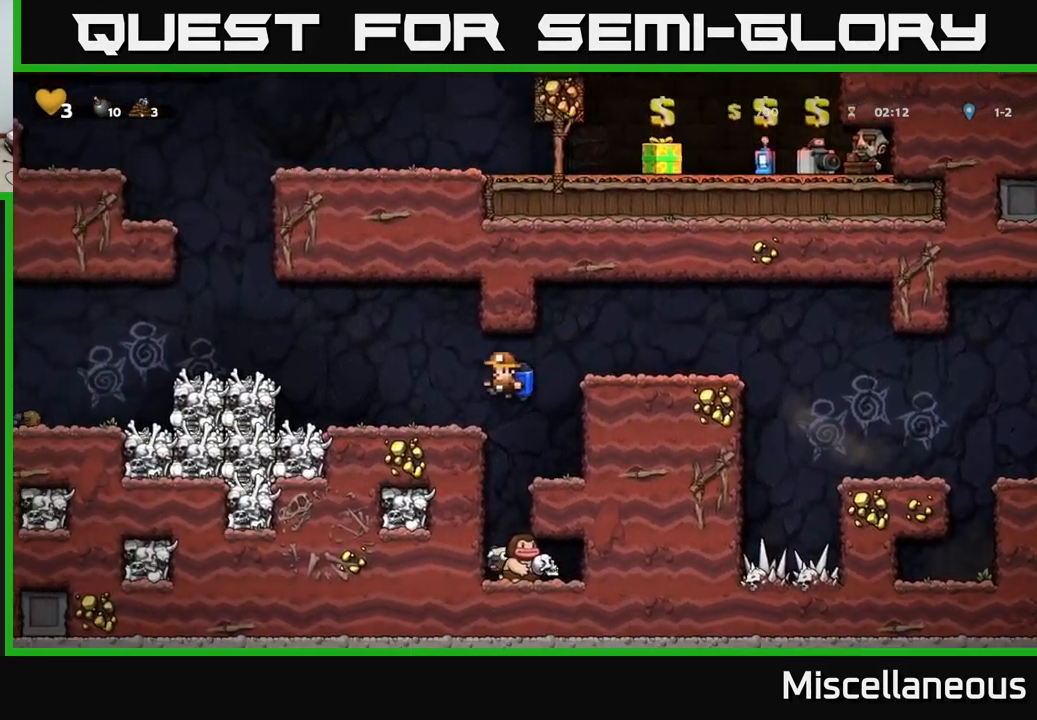
{"buttons": ["A"], "events": [[134, "DPAD_LEFT", "down"], [184, "DPAD_LEFT", "up"], [484, "A", "down"]]}
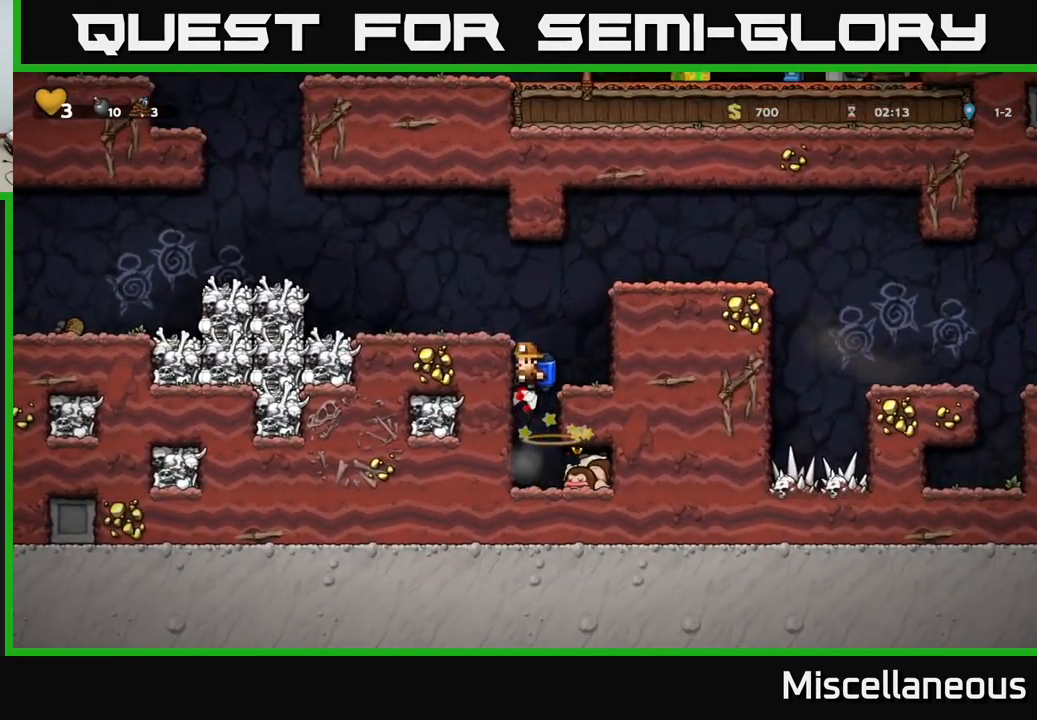
{"buttons": [], "events": [[84, "A", "up"]]}
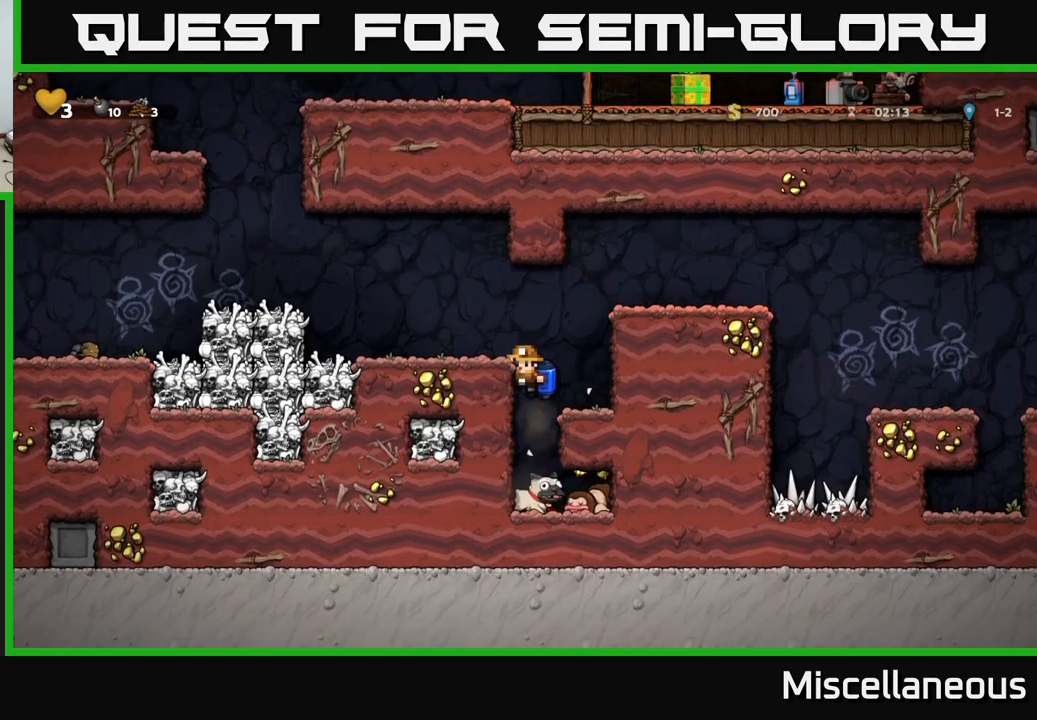
{"buttons": ["A", "DPAD_DOWN"], "events": [[183, "DPAD_DOWN", "down"], [283, "DPAD_DOWN", "up"], [400, "DPAD_DOWN", "down"], [467, "A", "down"]]}
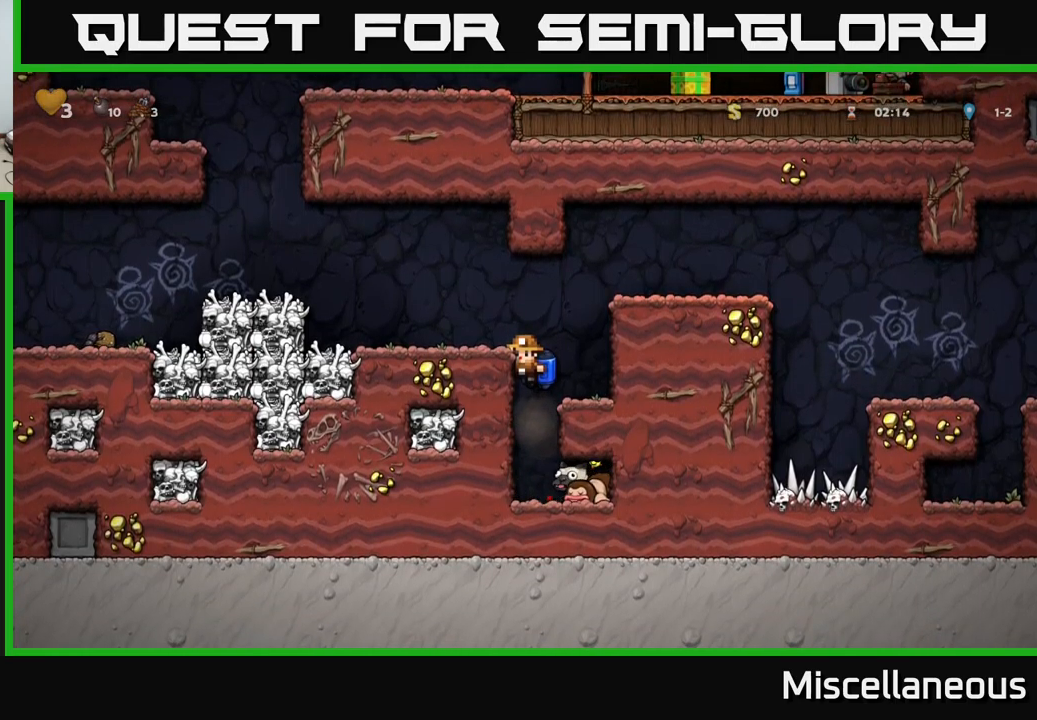
{"buttons": ["X", "DPAD_DOWN"], "events": [[50, "A", "up"], [417, "X", "down"]]}
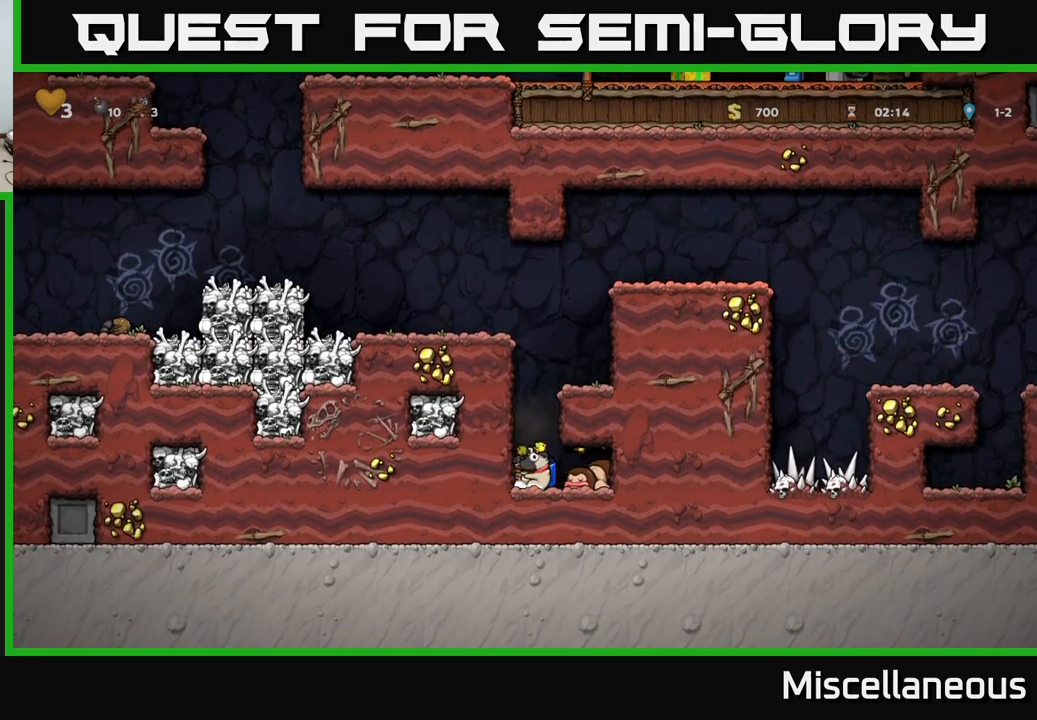
{"buttons": ["A"], "events": [[33, "A", "down"], [67, "X", "up"], [83, "DPAD_DOWN", "up"], [200, "A", "up"], [283, "A", "down"], [417, "A", "up"], [483, "A", "down"]]}
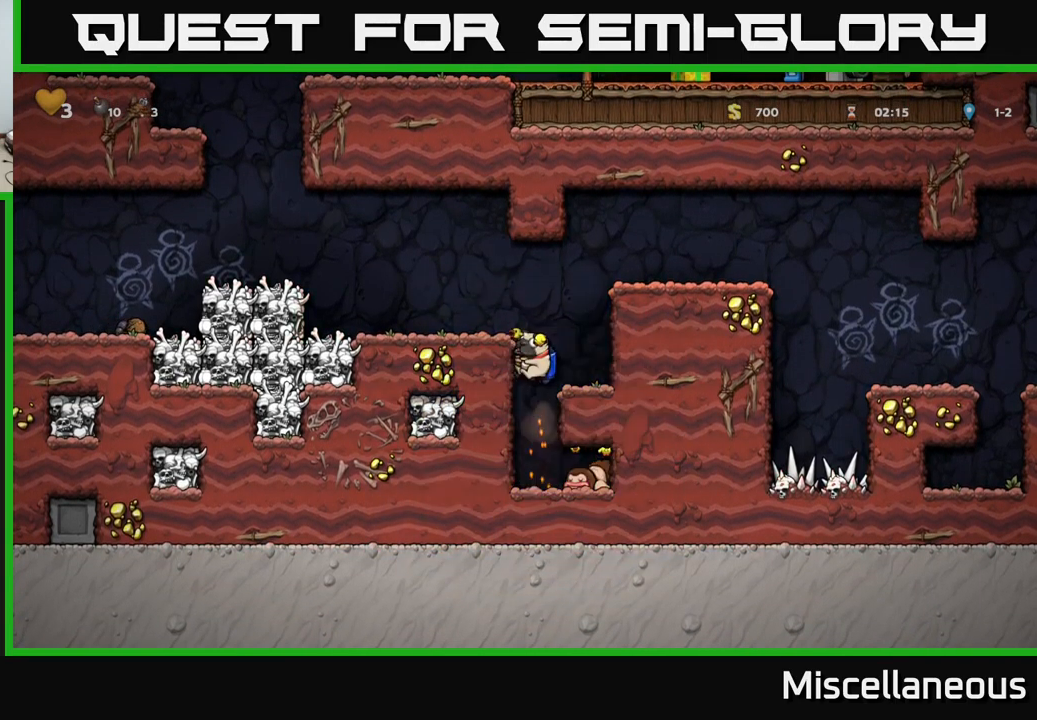
{"buttons": ["DPAD_RIGHT"], "events": [[100, "DPAD_LEFT", "down"], [150, "A", "up"], [317, "DPAD_LEFT", "up"], [500, "DPAD_RIGHT", "down"]]}
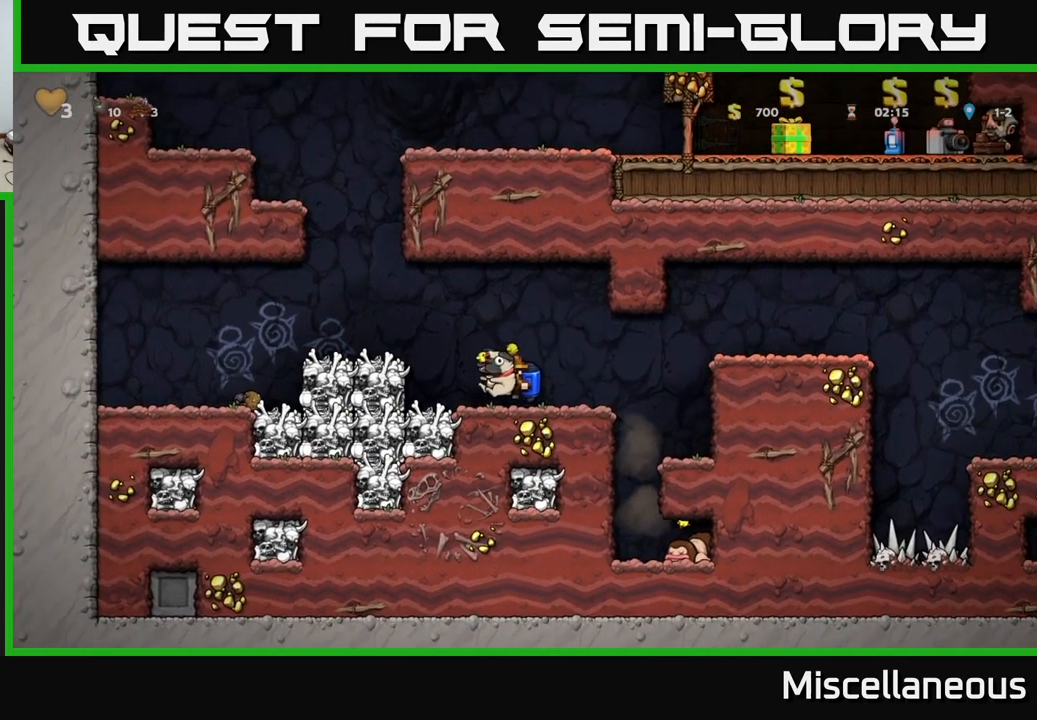
{"buttons": ["A", "DPAD_RIGHT"], "events": [[300, "A", "down"], [400, "A", "up"], [433, "A", "down"]]}
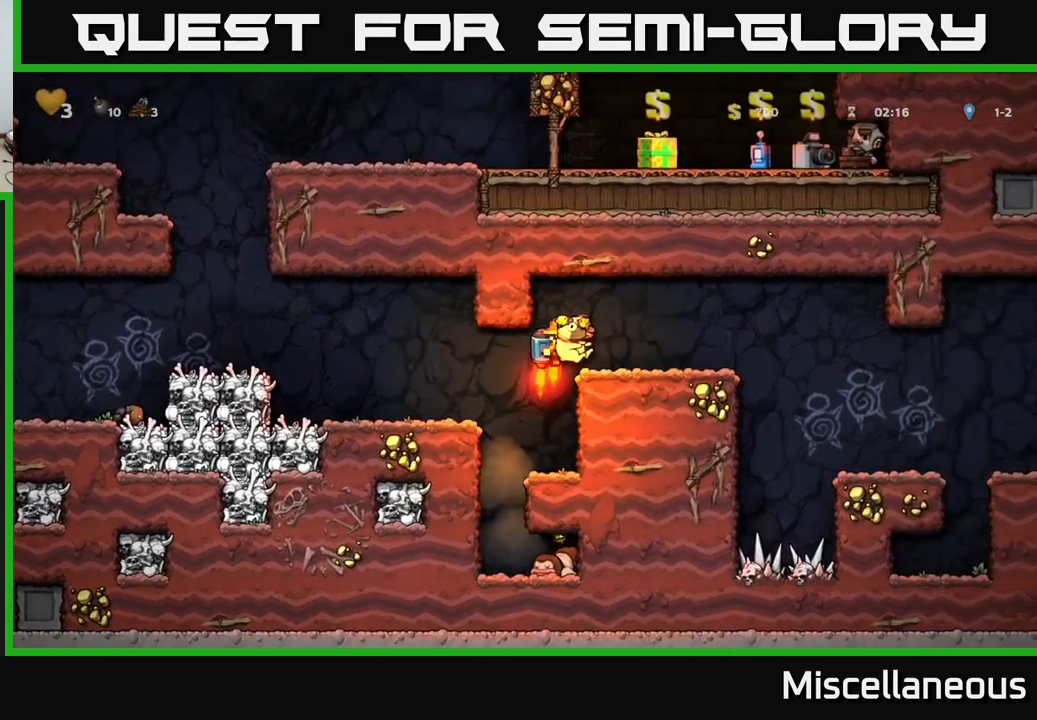
{"buttons": ["DPAD_RIGHT"], "events": [[33, "A", "up"], [83, "DPAD_RIGHT", "up"], [283, "DPAD_RIGHT", "down"]]}
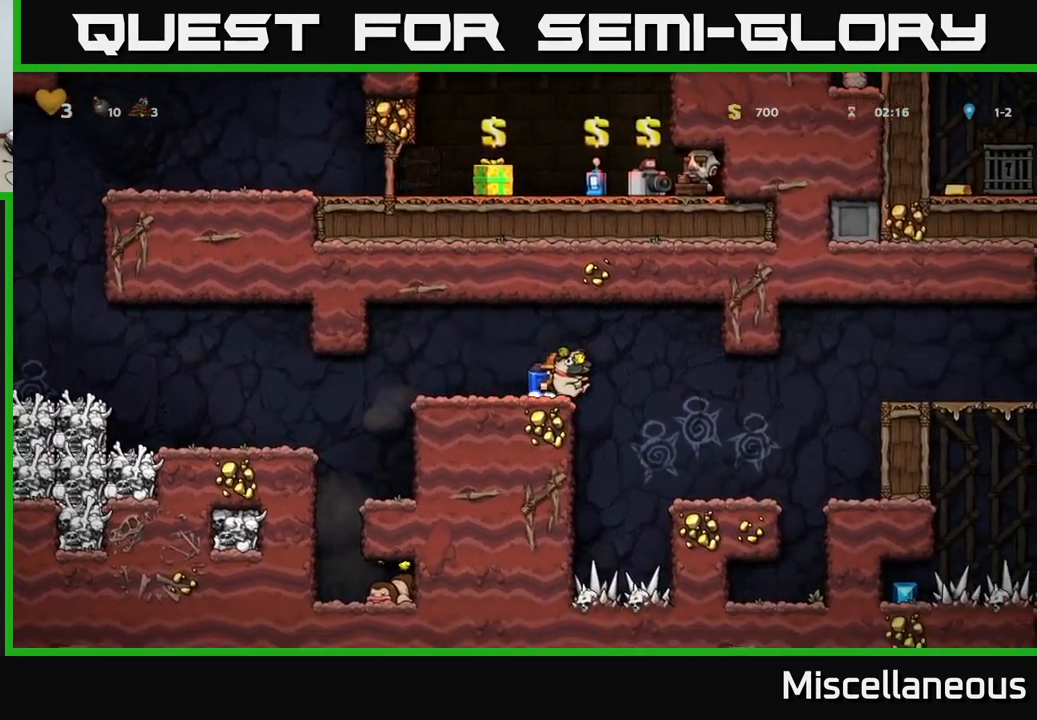
{"buttons": ["A", "DPAD_RIGHT"], "events": [[250, "DPAD_RIGHT", "up"], [400, "DPAD_RIGHT", "down"], [500, "A", "down"]]}
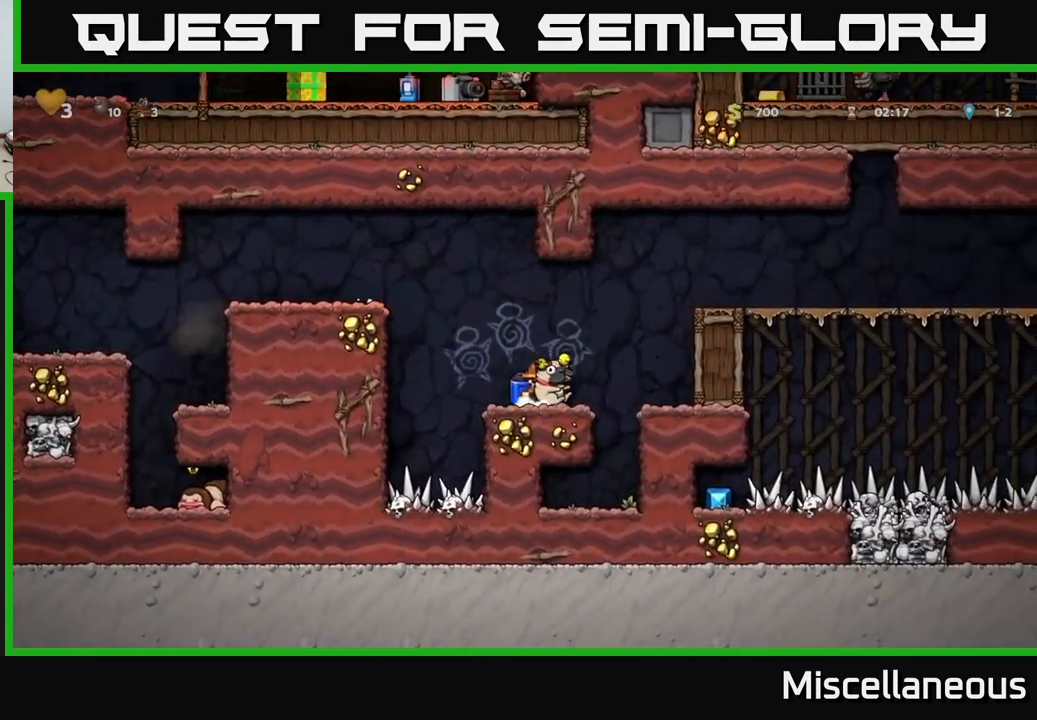
{"buttons": ["DPAD_RIGHT"], "events": [[83, "A", "up"], [117, "A", "down"], [300, "A", "up"]]}
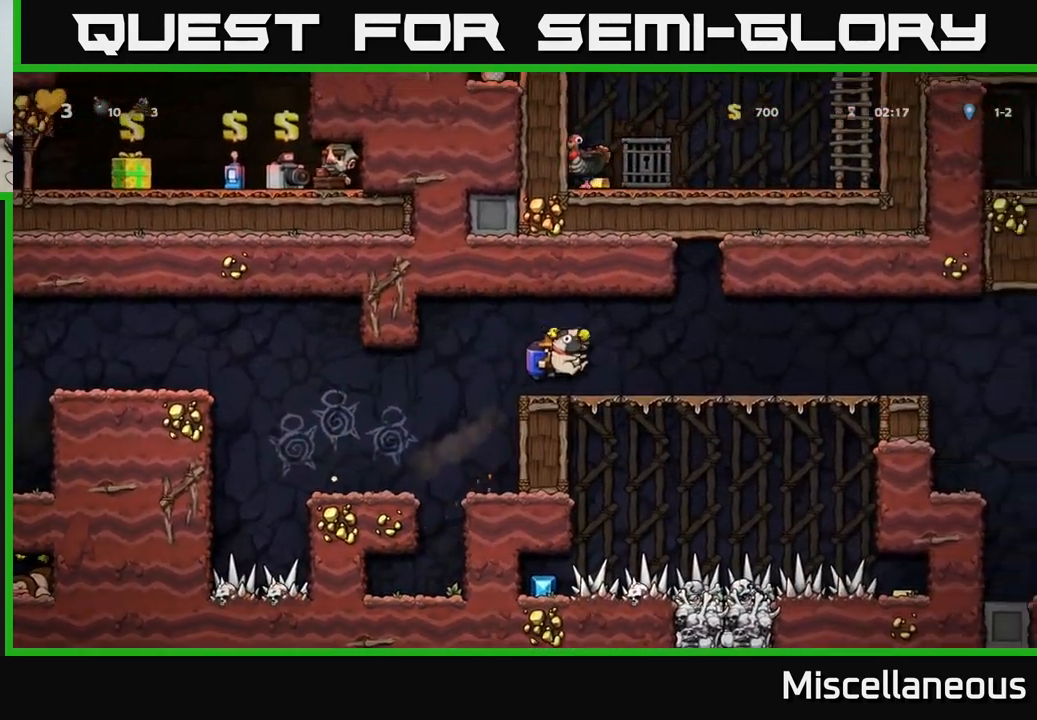
{"buttons": ["DPAD_RIGHT"], "events": []}
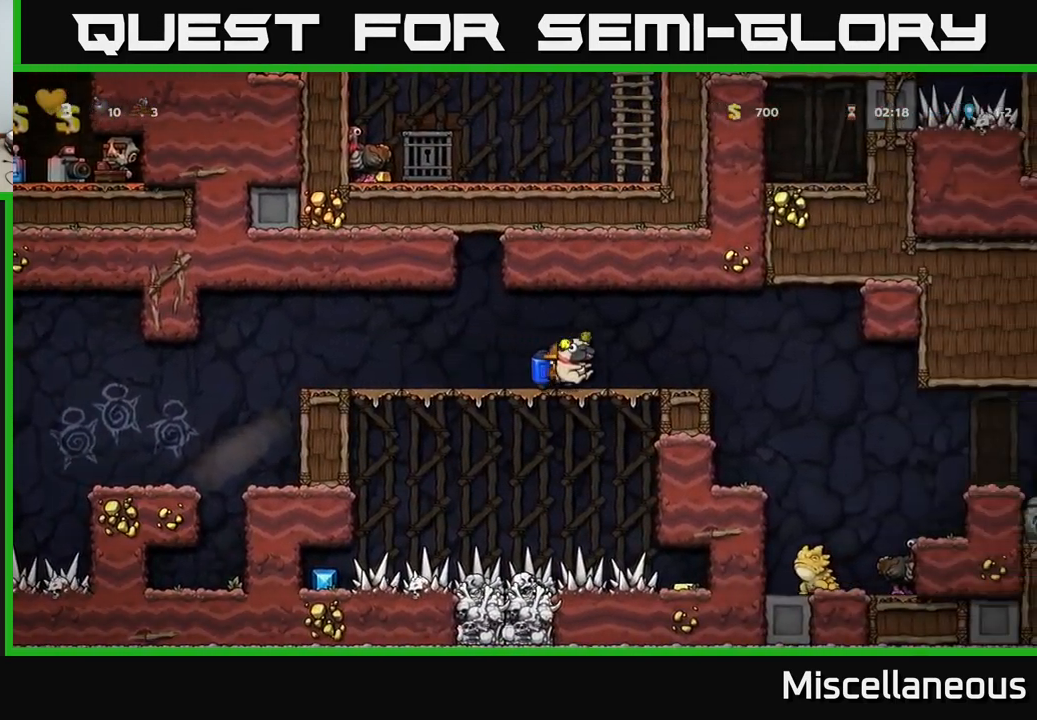
{"buttons": [], "events": [[450, "DPAD_RIGHT", "up"]]}
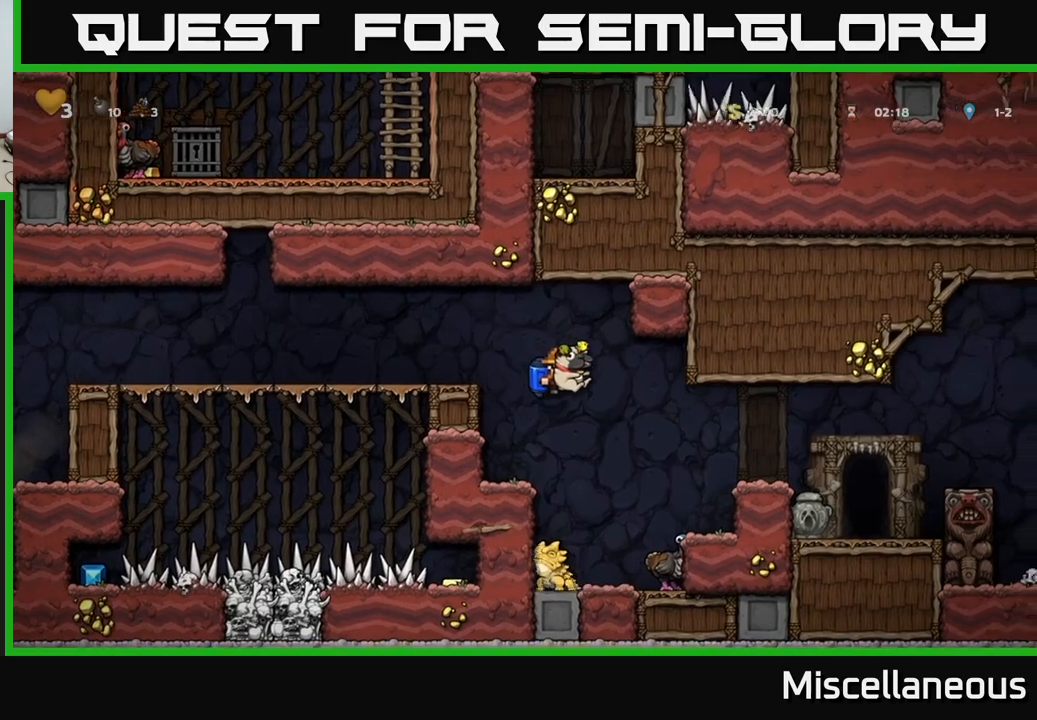
{"buttons": [], "events": [[217, "DPAD_LEFT", "down"], [300, "DPAD_LEFT", "up"]]}
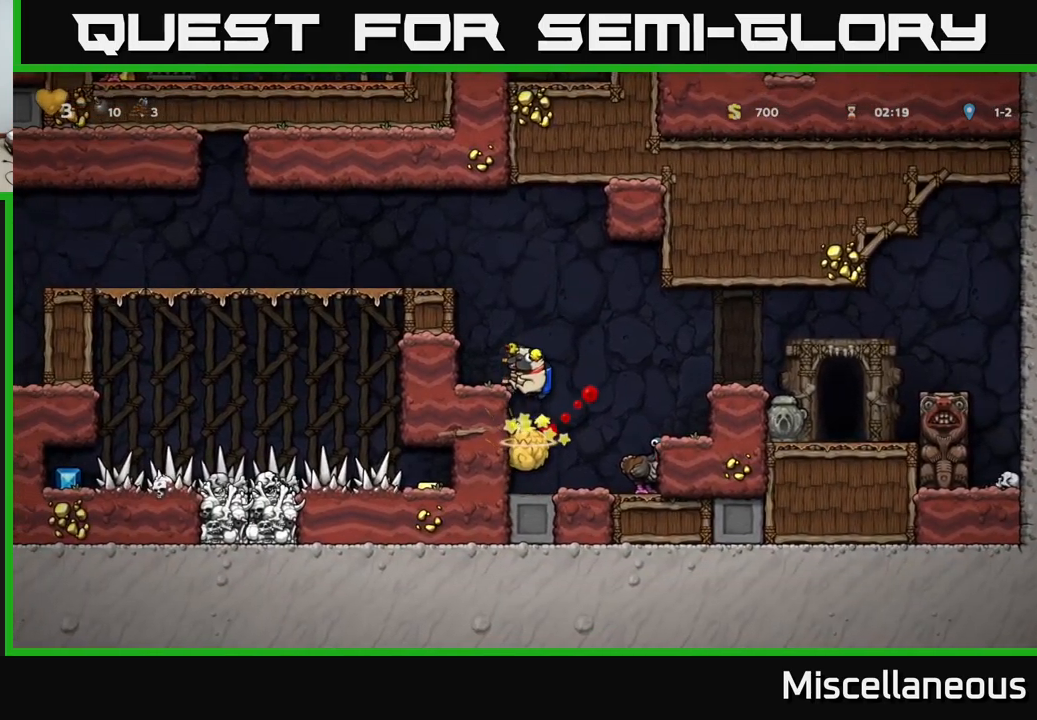
{"buttons": ["DPAD_RIGHT"], "events": [[67, "DPAD_RIGHT", "down"], [133, "A", "down"], [250, "A", "up"]]}
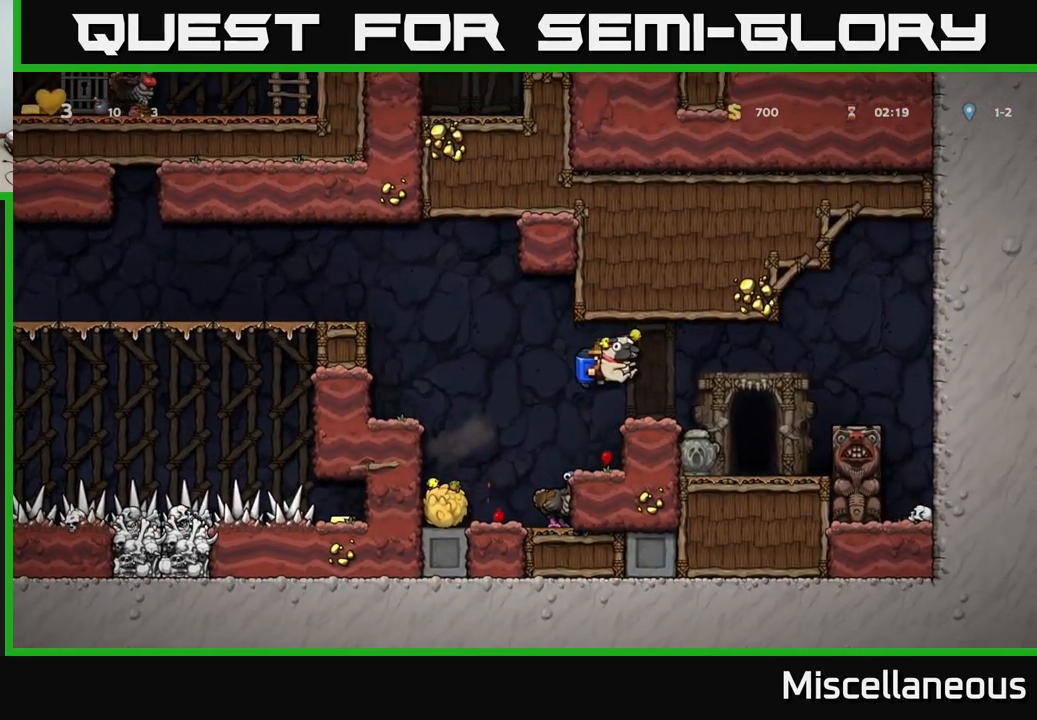
{"buttons": [], "events": [[217, "DPAD_RIGHT", "up"], [317, "DPAD_LEFT", "down"], [450, "DPAD_LEFT", "up"]]}
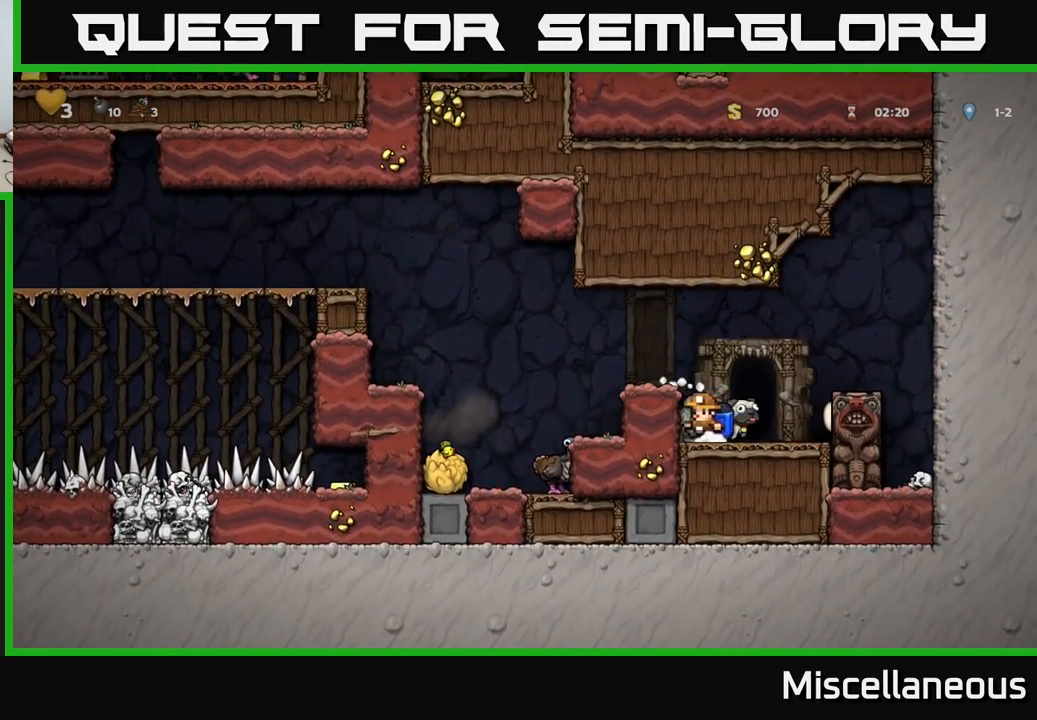
{"buttons": [], "events": [[250, "A", "down"], [417, "A", "up"]]}
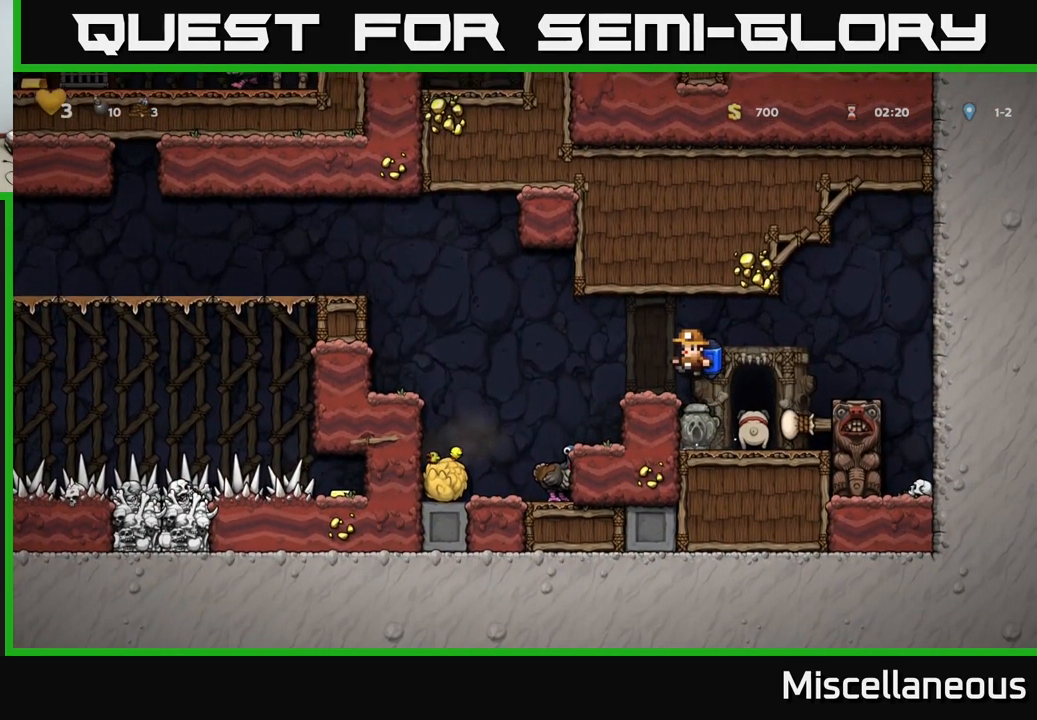
{"buttons": ["A", "DPAD_RIGHT"], "events": [[400, "A", "down"], [500, "DPAD_RIGHT", "down"]]}
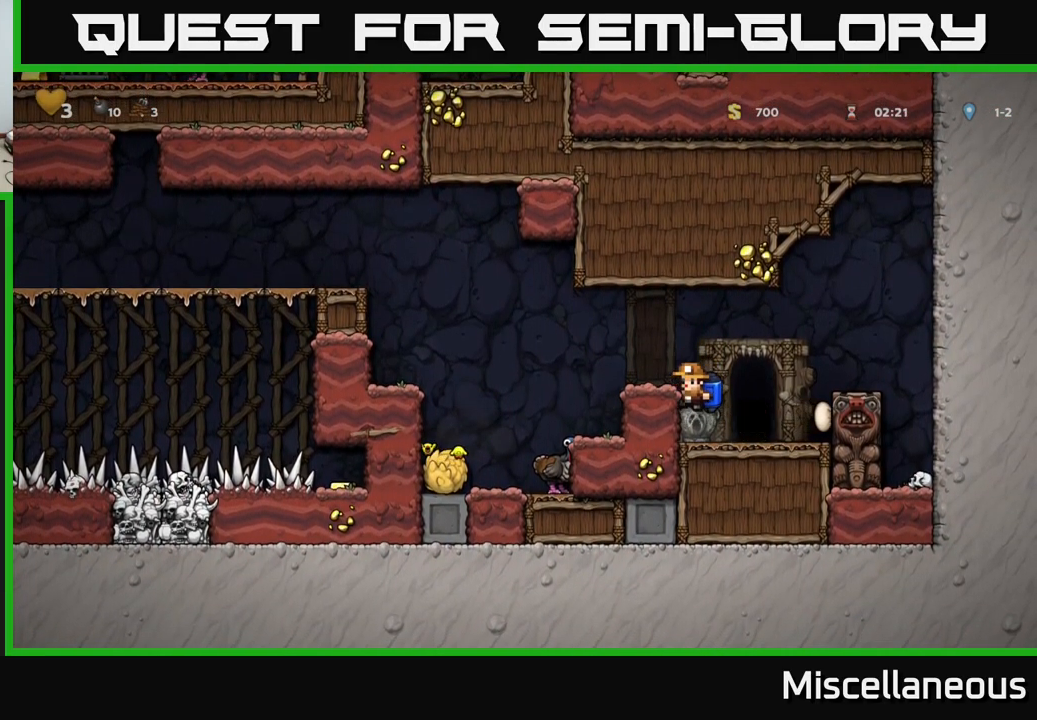
{"buttons": [], "events": [[50, "A", "up"], [133, "DPAD_RIGHT", "up"], [167, "DPAD_LEFT", "down"], [233, "X", "down"], [250, "DPAD_LEFT", "up"], [300, "X", "up"]]}
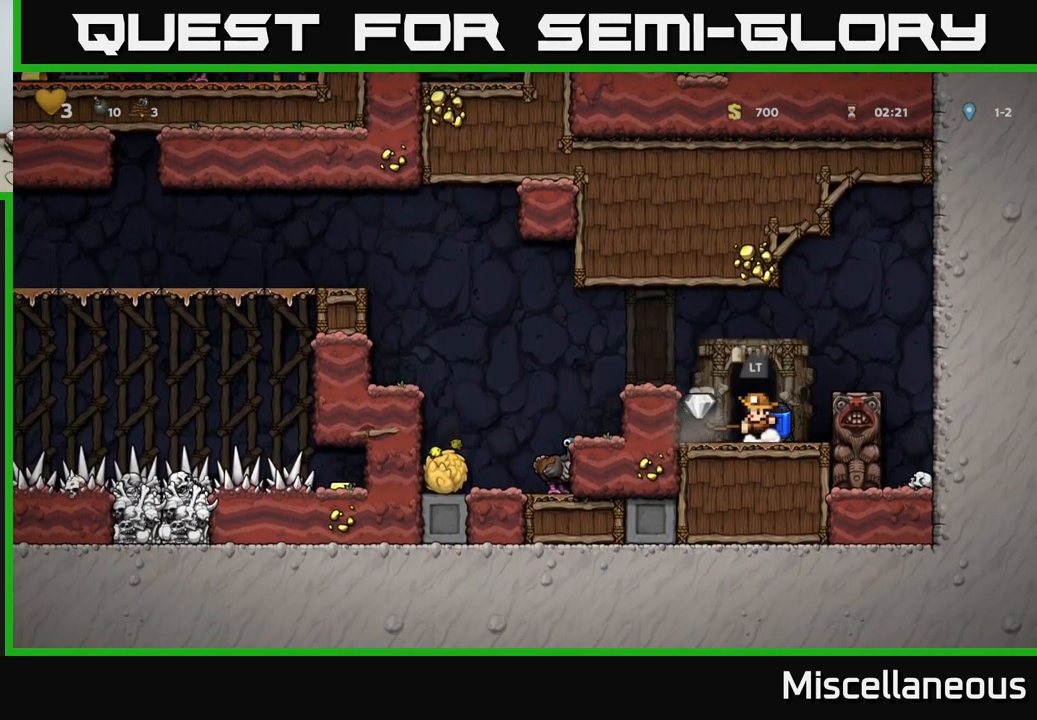
{"buttons": ["DPAD_LEFT"], "events": [[167, "DPAD_LEFT", "down"], [300, "A", "down"], [483, "A", "up"]]}
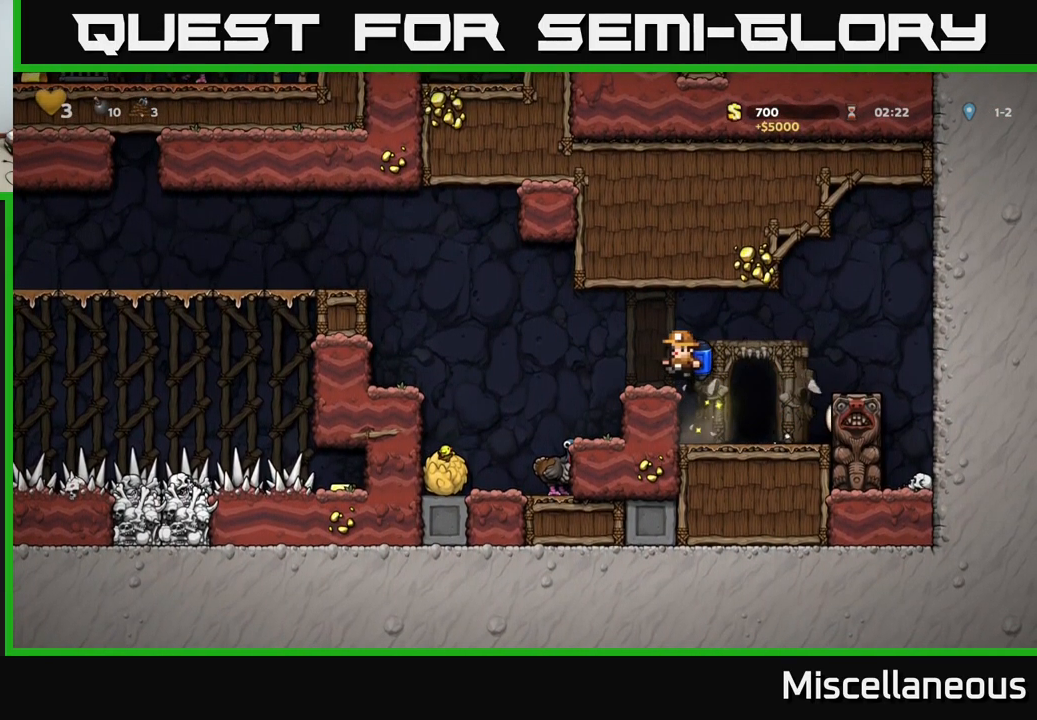
{"buttons": [], "events": [[283, "DPAD_LEFT", "up"], [333, "DPAD_RIGHT", "down"], [483, "DPAD_RIGHT", "up"]]}
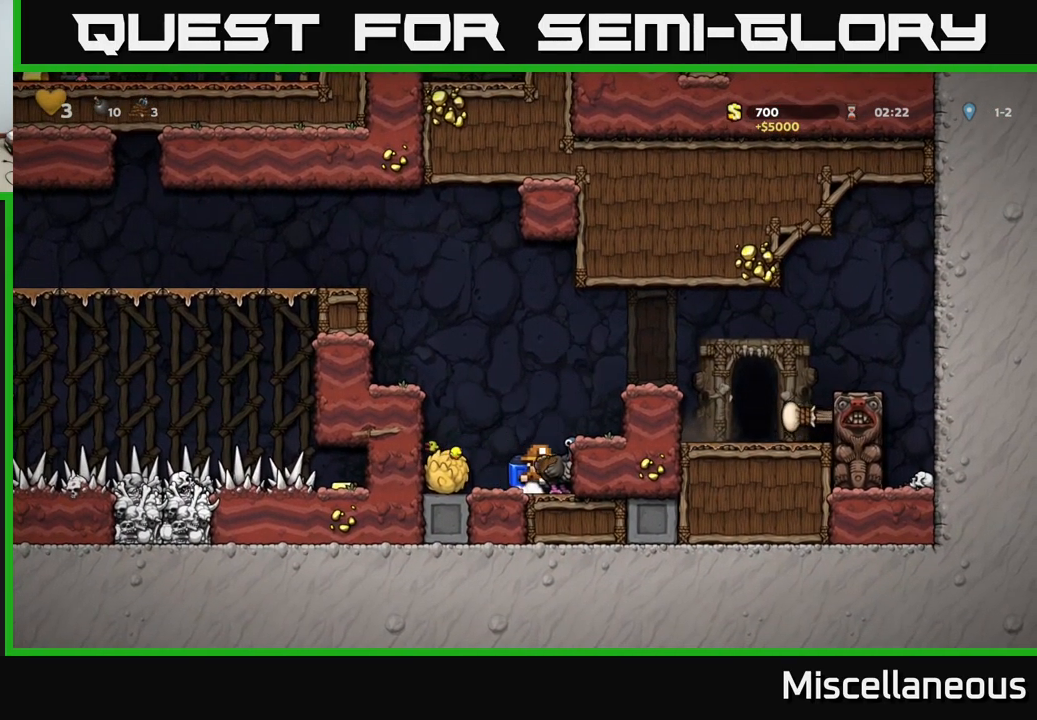
{"buttons": [], "events": [[183, "A", "down"], [250, "A", "up"]]}
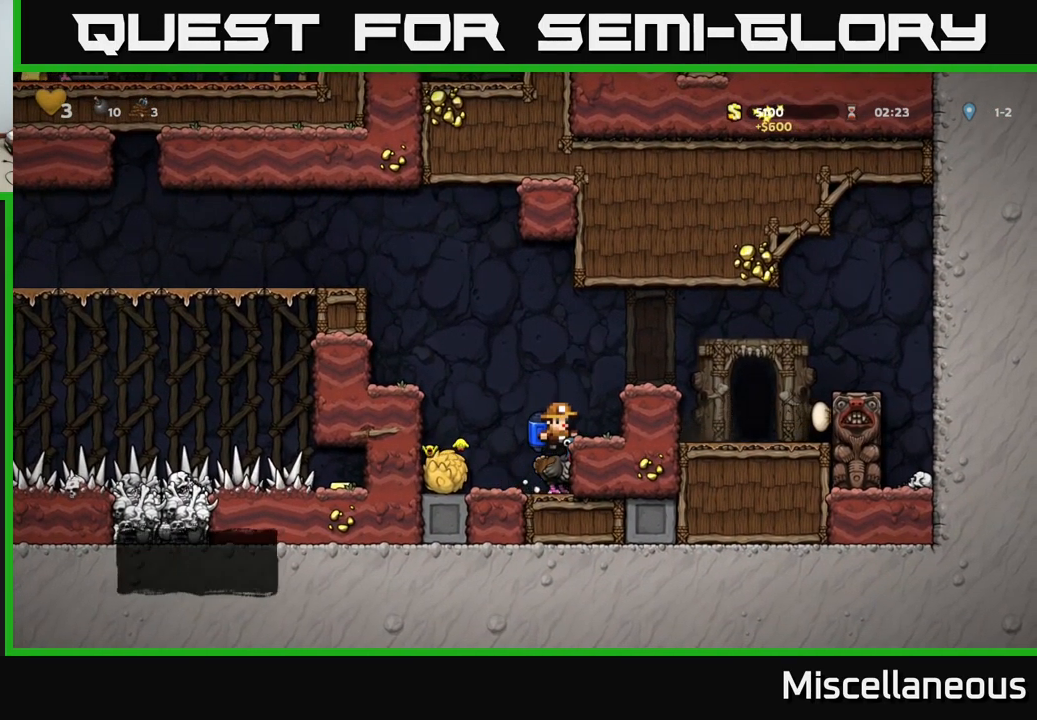
{"buttons": ["DPAD_RIGHT"], "events": [[133, "A", "down"], [200, "A", "up"], [283, "A", "down"], [367, "DPAD_RIGHT", "down"], [450, "A", "up"]]}
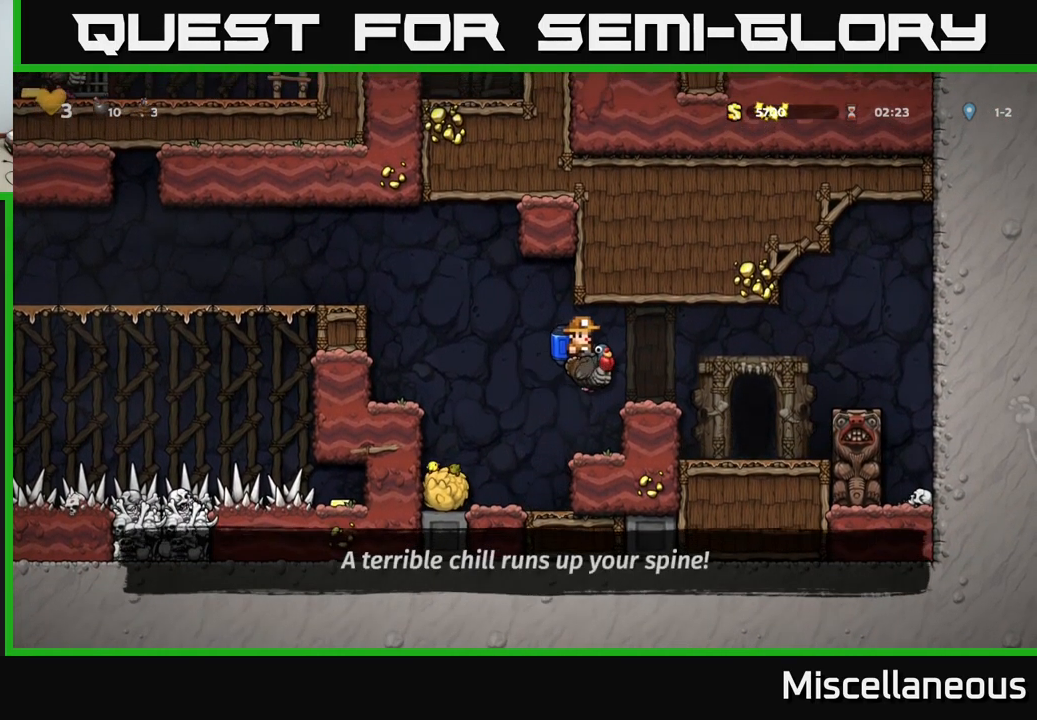
{"buttons": [], "events": [[217, "DPAD_RIGHT", "up"]]}
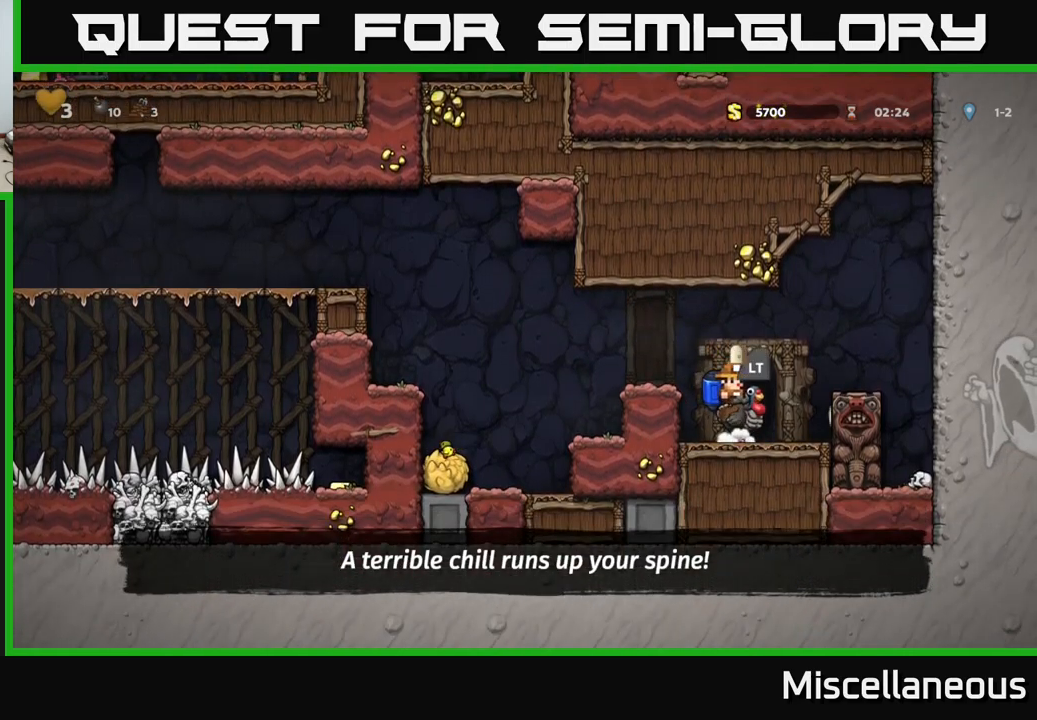
{"buttons": [], "events": [[50, "L2", "down"], [150, "L2", "up"], [250, "L2", "down"], [317, "L2", "up"]]}